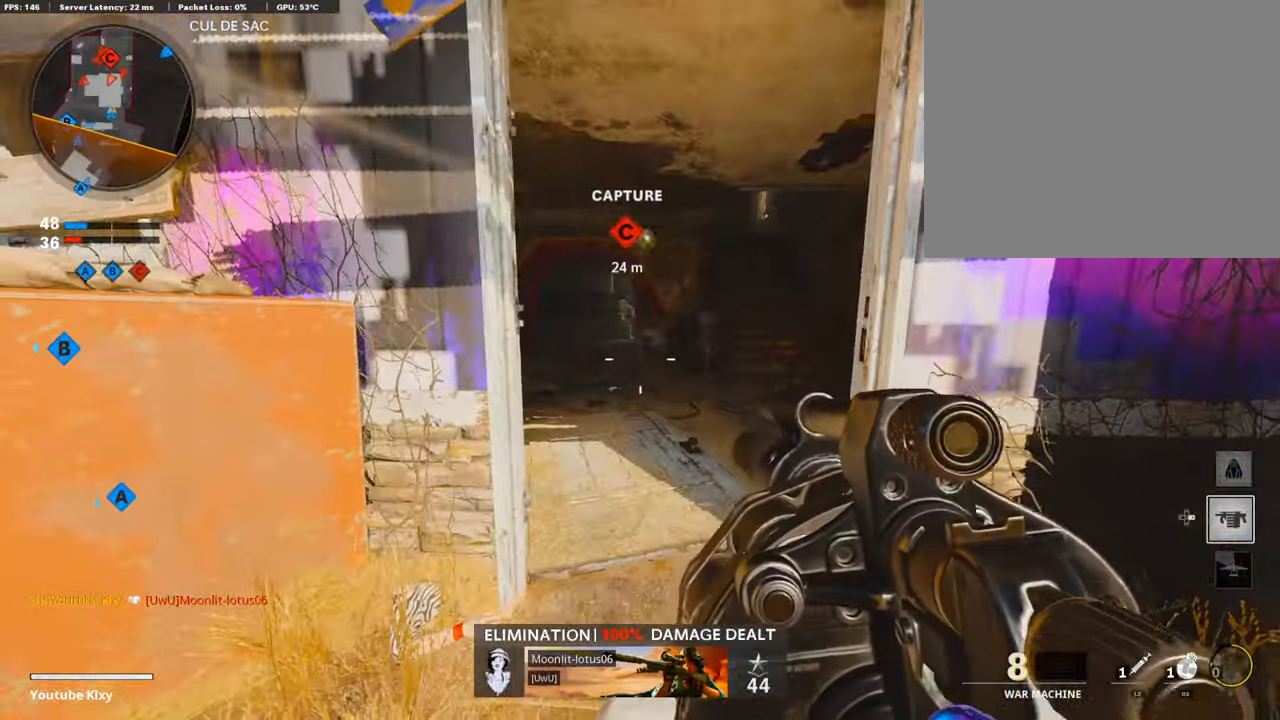
Gameplay with a controller (PlayStation layout); each line is a JSON object with the inputs held at the frame after it. "events" lists button and stick changes between this image and that frame as [ms after this image, input, new state], when the widget could be followed in between.
{"buttons": [], "left_stick": "down-left", "right_stick": "center", "events": [[118, "left_stick", "left"], [151, "right_stick", "up-left"], [235, "left_stick", "right"], [336, "R1", "down"], [353, "right_stick", "up"], [404, "left_stick", "down-left"], [454, "R1", "up"], [454, "right_stick", "center"]]}
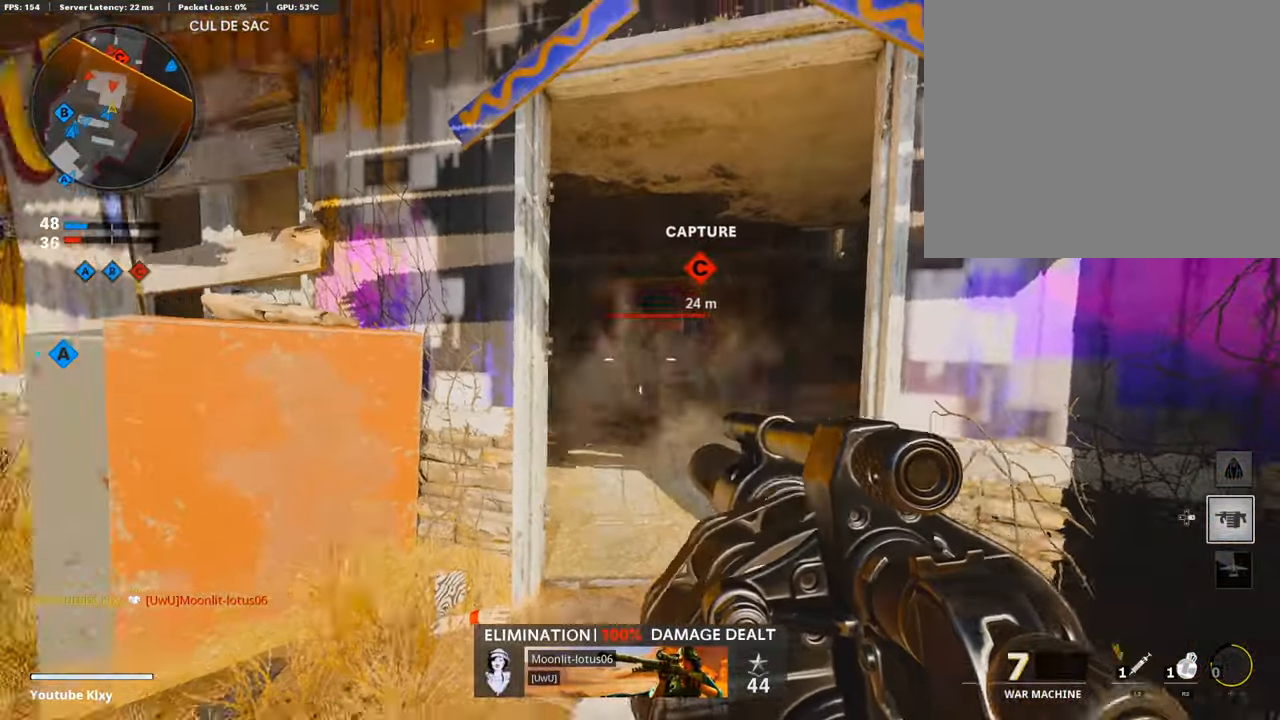
{"buttons": ["L3"], "left_stick": "up-left", "right_stick": "right", "events": [[50, "right_stick", "left"], [118, "left_stick", "up-left"], [168, "L3", "down"], [269, "right_stick", "center"], [471, "right_stick", "right"]]}
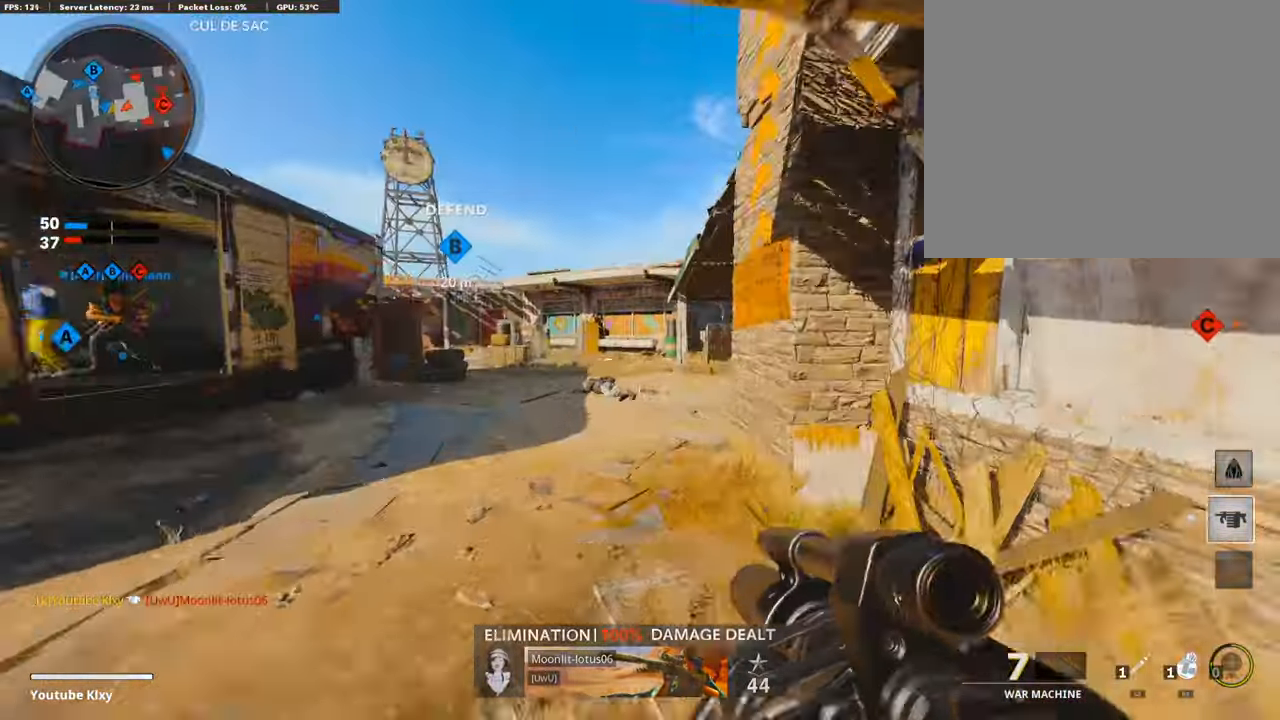
{"buttons": [], "left_stick": "up", "right_stick": "right", "events": [[33, "R3", "down"], [185, "L3", "up"], [185, "R3", "up"], [269, "R3", "down"], [303, "L3", "down"], [370, "R3", "up"], [454, "left_stick", "up"], [488, "L3", "up"]]}
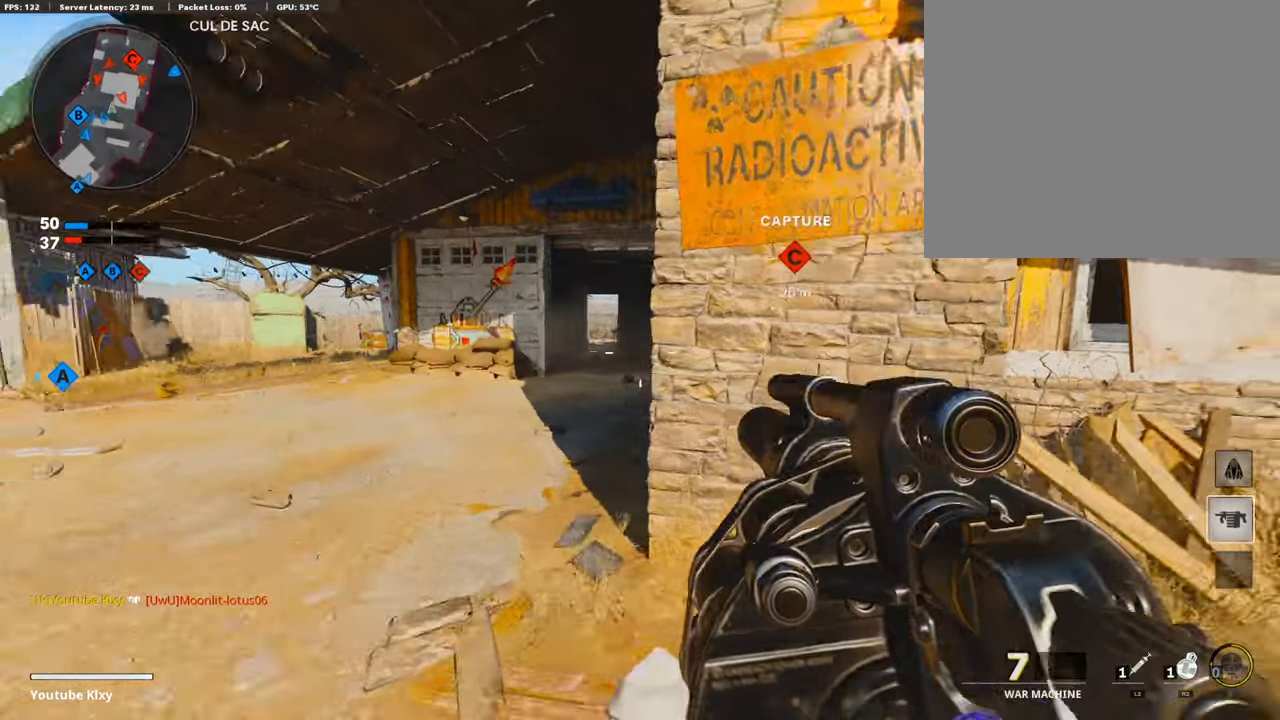
{"buttons": [], "left_stick": "down-right", "right_stick": "center", "events": [[34, "L1", "down"], [34, "right_stick", "center"], [135, "left_stick", "left"], [219, "right_stick", "down"], [286, "left_stick", "center"], [370, "R1", "down"], [370, "left_stick", "down-right"], [421, "L1", "up"], [438, "right_stick", "center"], [471, "R1", "up"]]}
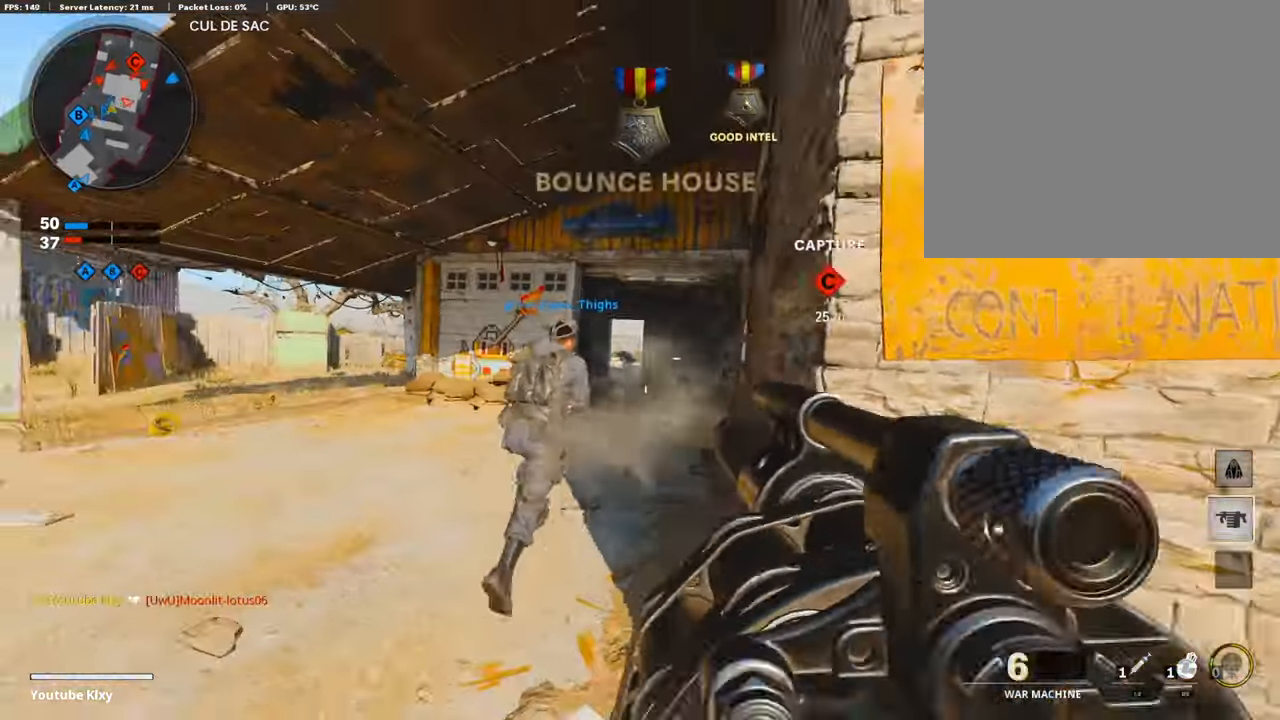
{"buttons": [], "left_stick": "down-right", "right_stick": "right", "events": [[118, "left_stick", "left"], [118, "right_stick", "left"], [202, "right_stick", "center"], [236, "R1", "down"], [320, "left_stick", "down-right"], [320, "right_stick", "right"], [370, "R1", "up"]]}
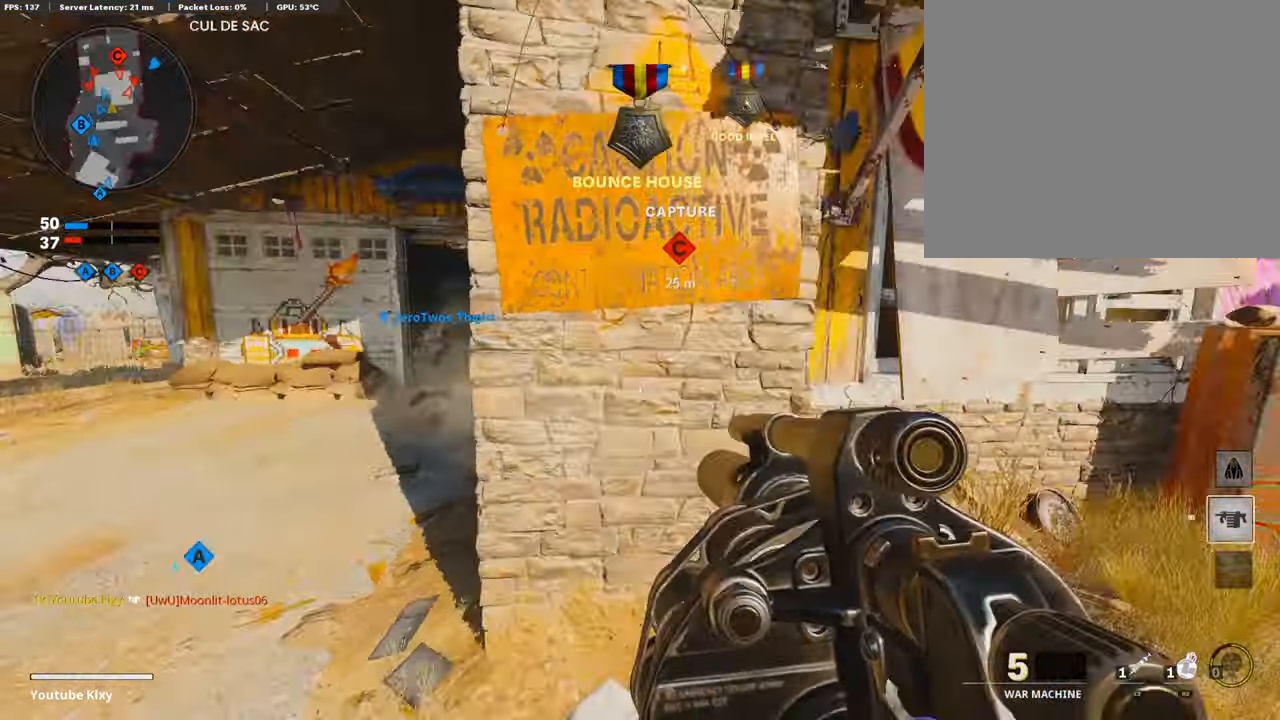
{"buttons": ["L3", "R3"], "left_stick": "up-right", "right_stick": "left", "events": [[67, "left_stick", "up-right"], [169, "right_stick", "center"], [185, "L3", "down"], [354, "right_stick", "left"], [488, "R3", "down"]]}
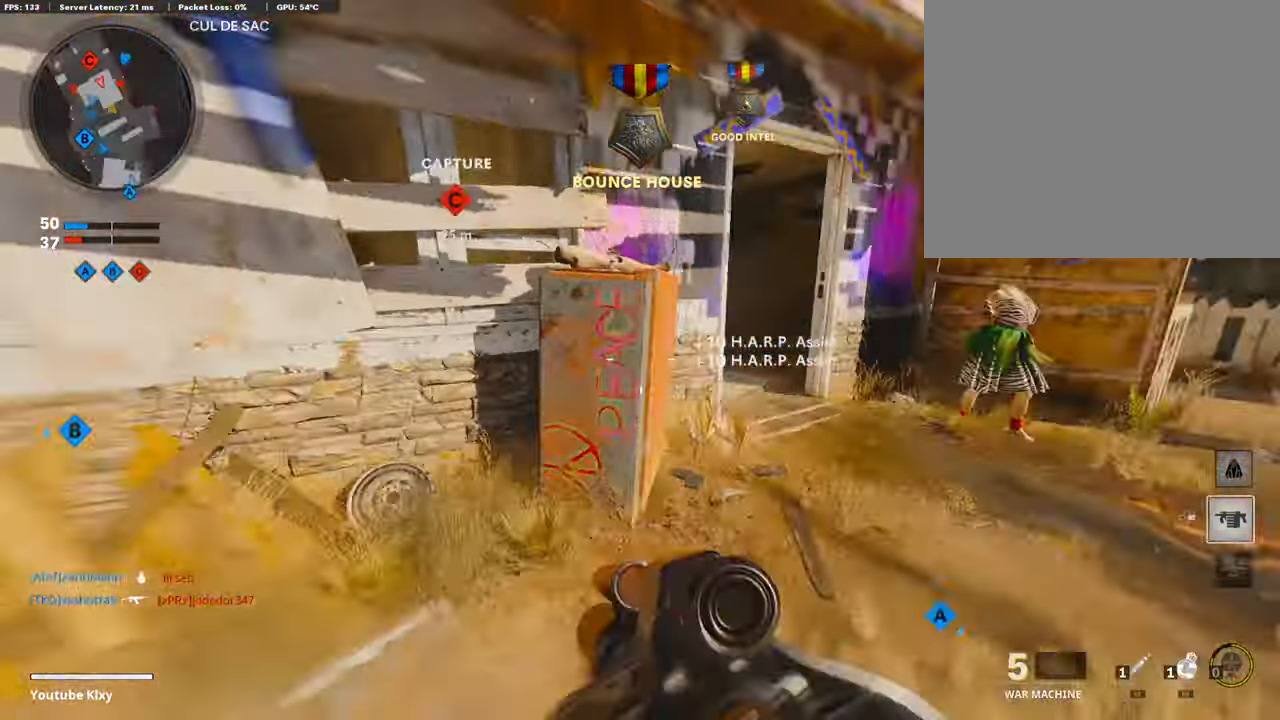
{"buttons": [], "left_stick": "right", "right_stick": "right", "events": [[118, "L3", "up"], [118, "R3", "up"], [186, "left_stick", "up"], [202, "R3", "down"], [202, "right_stick", "center"], [219, "L3", "down"], [320, "R3", "up"], [337, "L3", "up"], [388, "right_stick", "right"], [404, "left_stick", "right"]]}
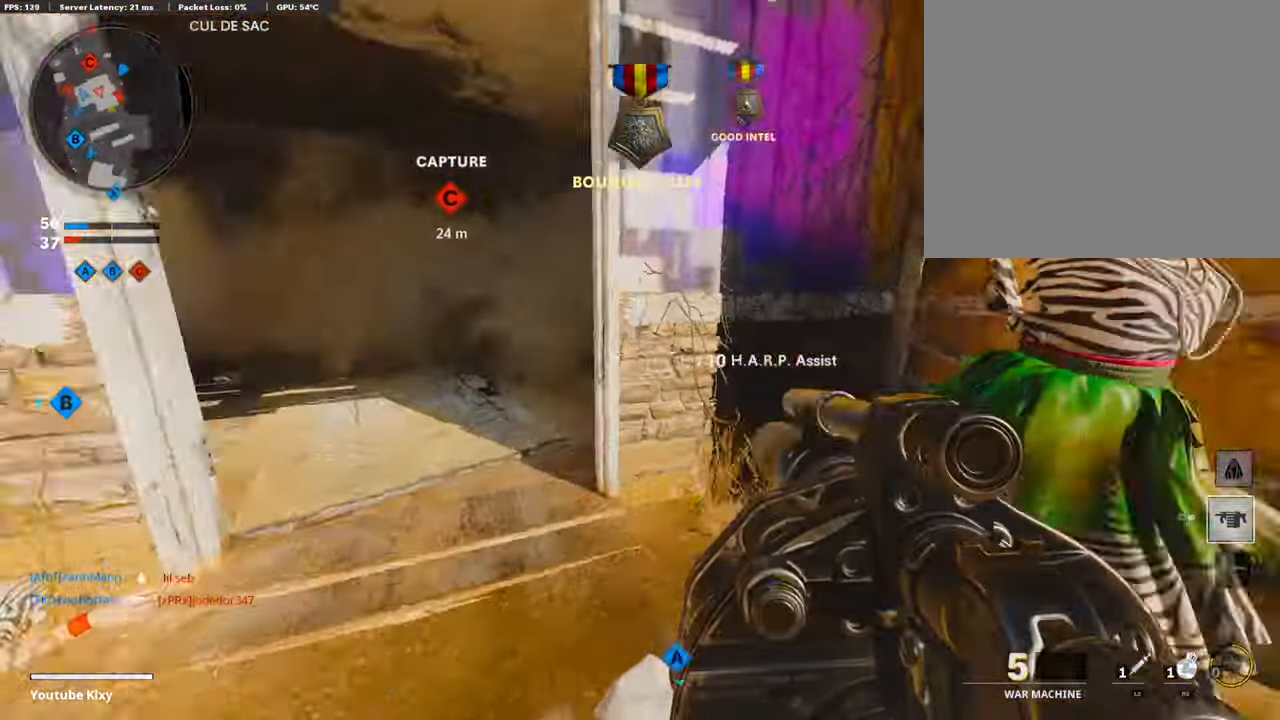
{"buttons": ["R1"], "left_stick": "down-right", "right_stick": "center", "events": [[101, "left_stick", "up-right"], [101, "right_stick", "center"], [236, "right_stick", "down-right"], [270, "left_stick", "right"], [354, "R1", "down"], [354, "right_stick", "center"], [506, "left_stick", "down-right"]]}
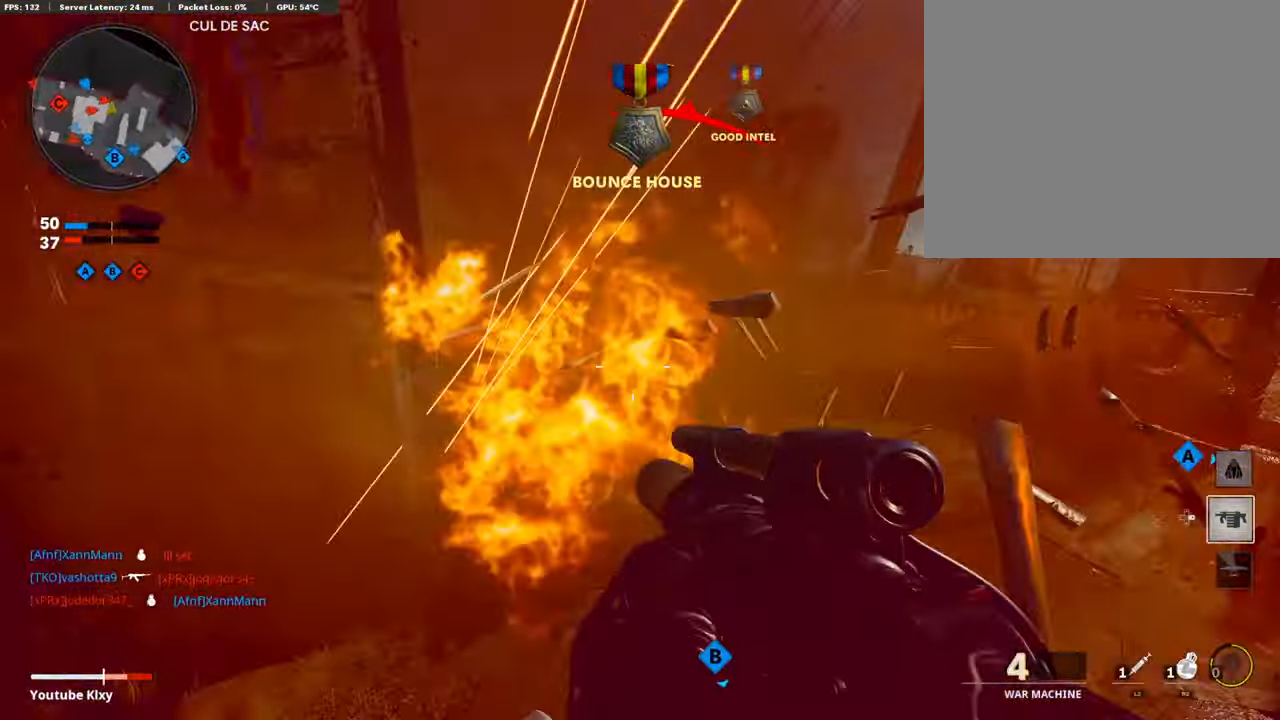
{"buttons": ["L2"], "left_stick": "up-left", "right_stick": "up-left", "events": [[101, "R1", "up"], [117, "R1", "down"], [202, "right_stick", "up-left"], [286, "R1", "up"], [387, "left_stick", "down-left"], [505, "L2", "down"], [505, "left_stick", "up-left"]]}
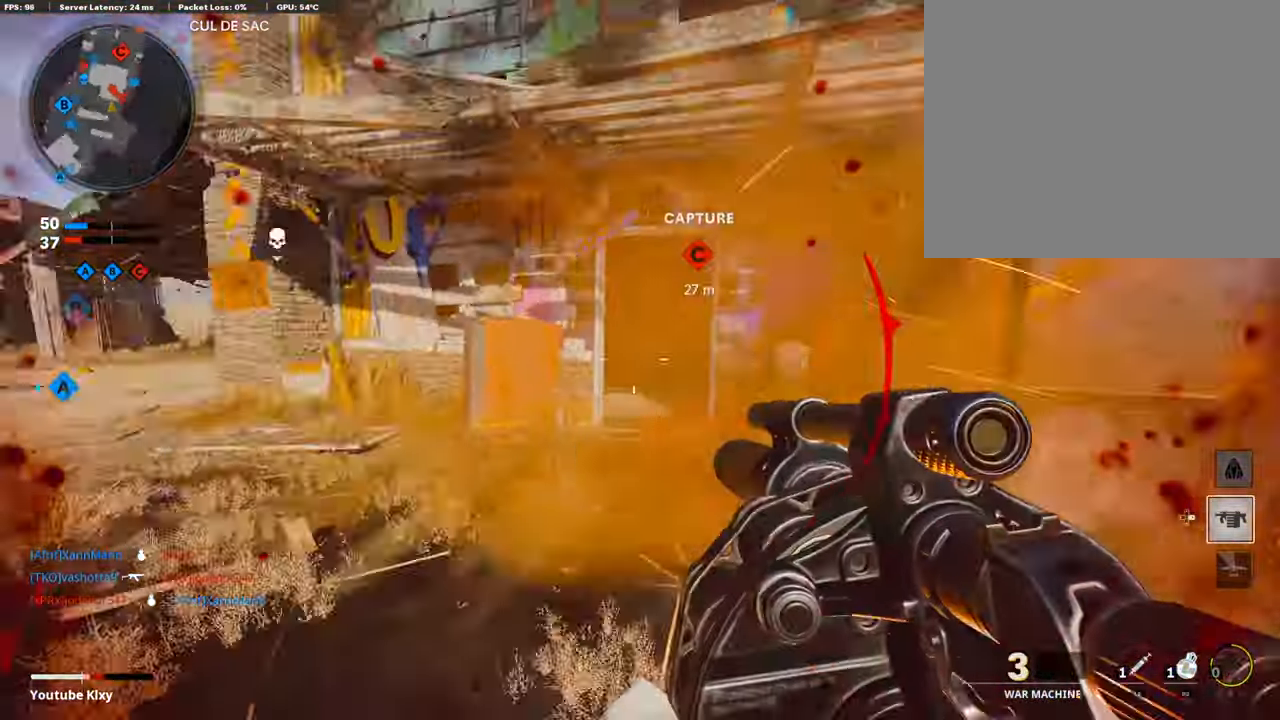
{"buttons": [], "left_stick": "down", "right_stick": "center", "events": [[67, "right_stick", "center"], [134, "right_stick", "right"], [151, "L2", "up"], [235, "L3", "down"], [303, "L3", "up"], [319, "CROSS", "down"], [353, "right_stick", "center"], [387, "left_stick", "down-left"], [437, "CROSS", "up"], [471, "left_stick", "down"]]}
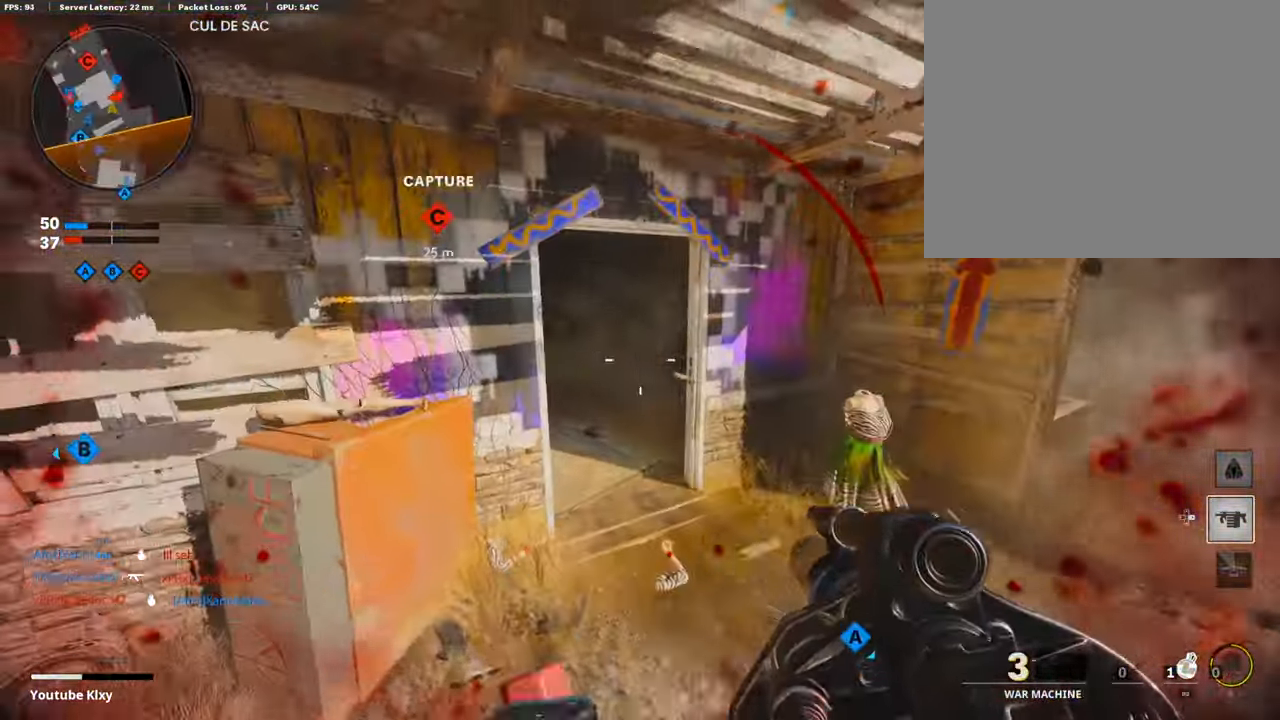
{"buttons": [], "left_stick": "right", "right_stick": "left", "events": [[84, "right_stick", "right"], [387, "right_stick", "center"], [421, "left_stick", "right"], [454, "right_stick", "left"]]}
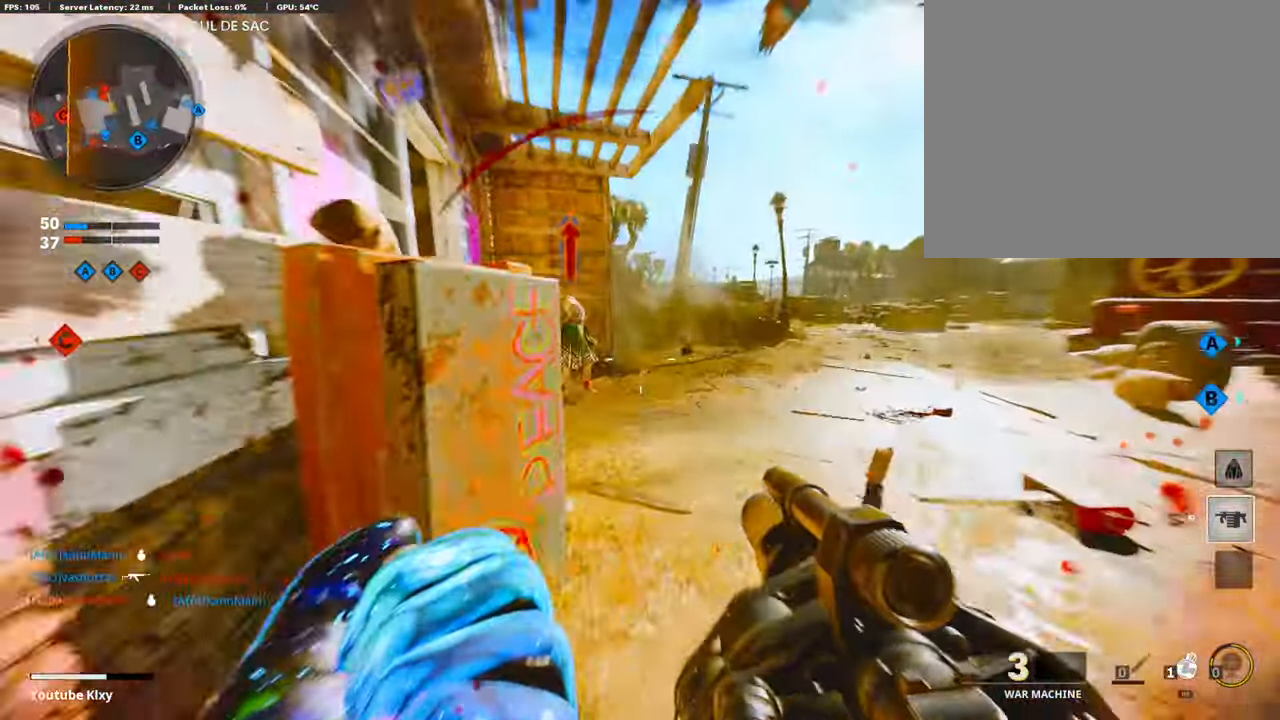
{"buttons": [], "left_stick": "up-right", "right_stick": "center", "events": [[34, "right_stick", "center"], [151, "left_stick", "up-right"]]}
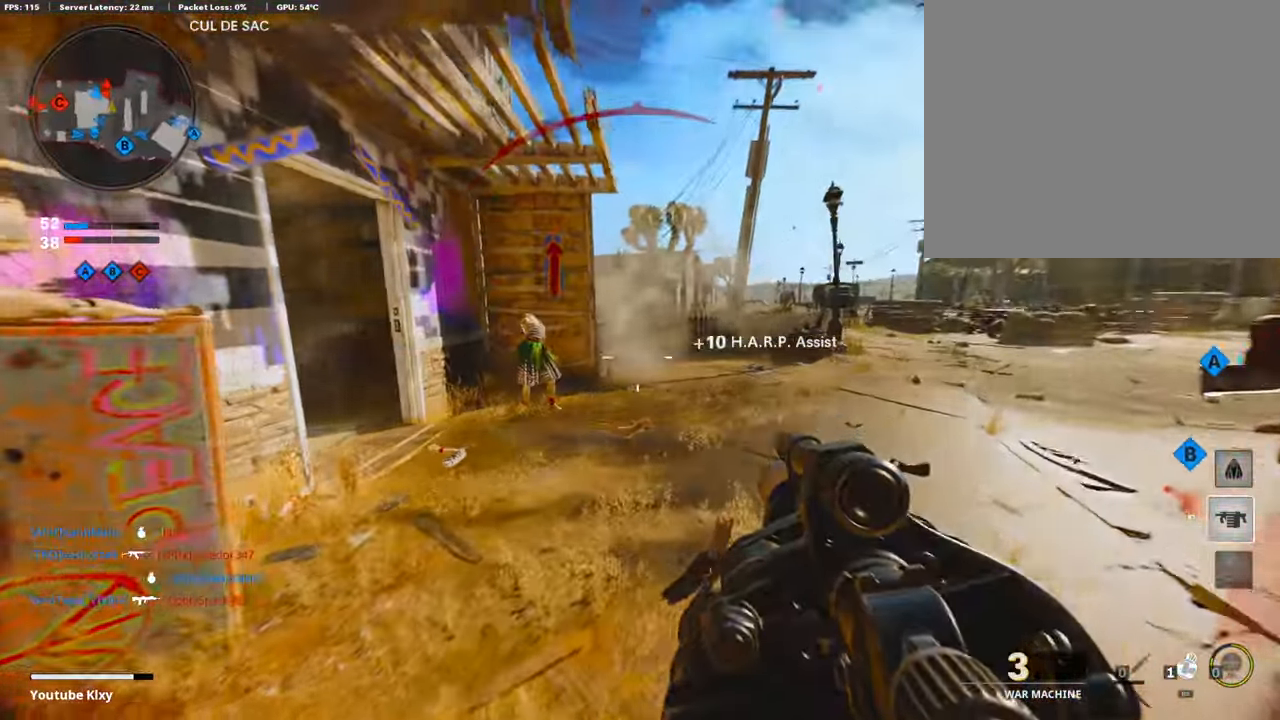
{"buttons": [], "left_stick": "up-right", "right_stick": "left", "events": [[135, "L3", "down"], [269, "right_stick", "left"], [320, "R3", "down"], [320, "right_stick", "center"], [471, "L3", "up"], [471, "R3", "up"], [471, "right_stick", "left"]]}
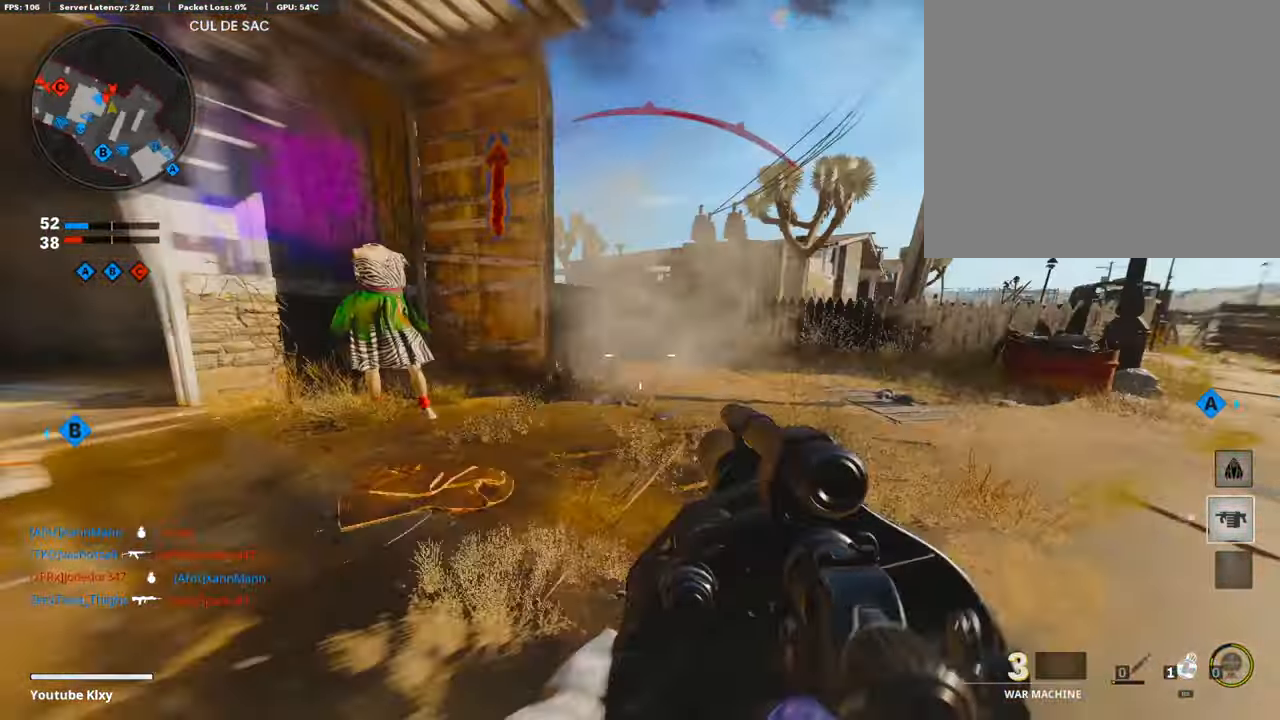
{"buttons": ["L3"], "left_stick": "up", "right_stick": "left", "events": [[219, "R1", "down"], [337, "R1", "up"], [337, "left_stick", "up"], [455, "L3", "down"]]}
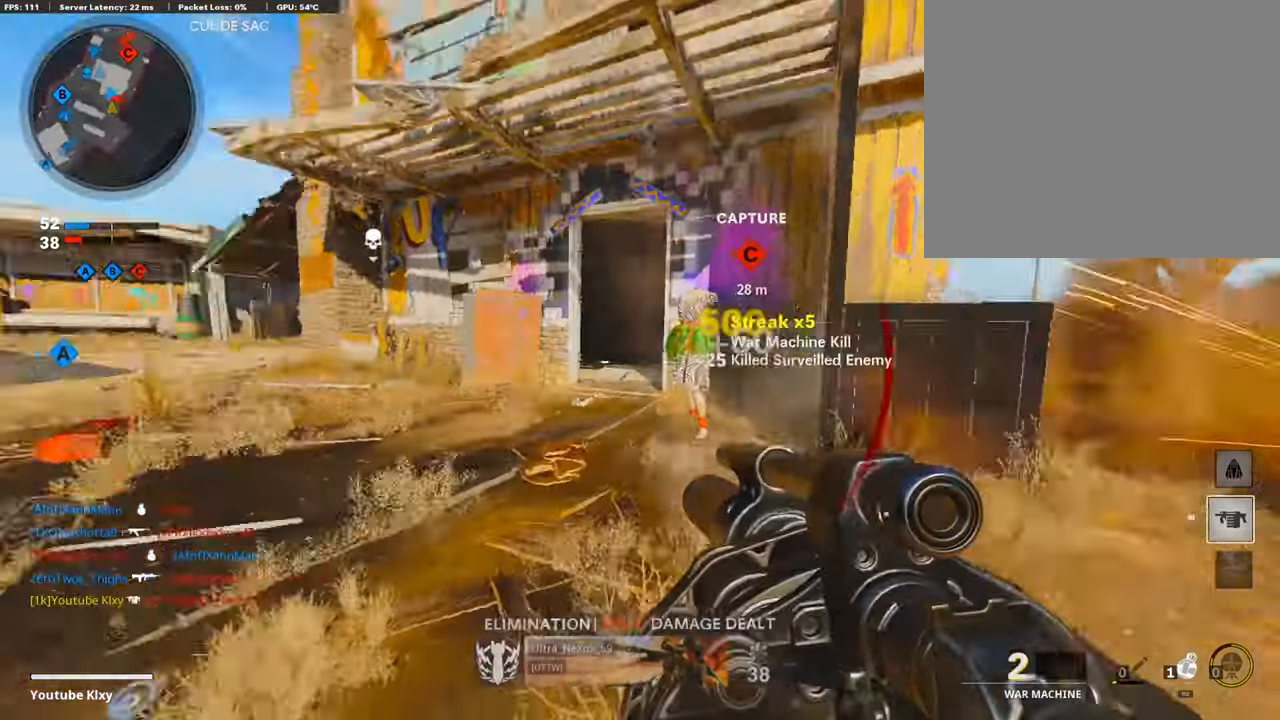
{"buttons": ["CROSS"], "left_stick": "down-left", "right_stick": "center", "events": [[34, "right_stick", "center"], [68, "L3", "up"], [118, "right_stick", "up"], [219, "left_stick", "down-left"], [371, "right_stick", "center"], [421, "CROSS", "down"]]}
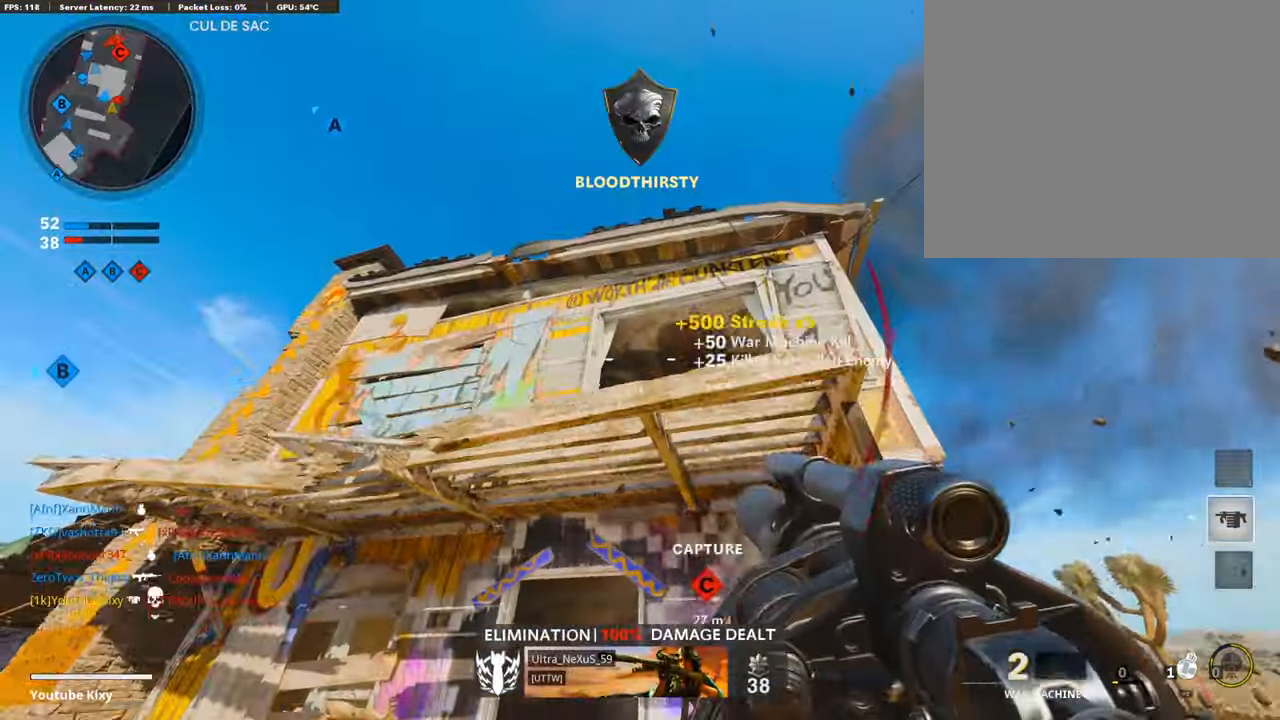
{"buttons": [], "left_stick": "left", "right_stick": "center", "events": [[17, "CROSS", "up"], [84, "left_stick", "down-right"], [118, "right_stick", "down-right"], [236, "R1", "down"], [253, "right_stick", "center"], [354, "R1", "up"], [388, "left_stick", "left"]]}
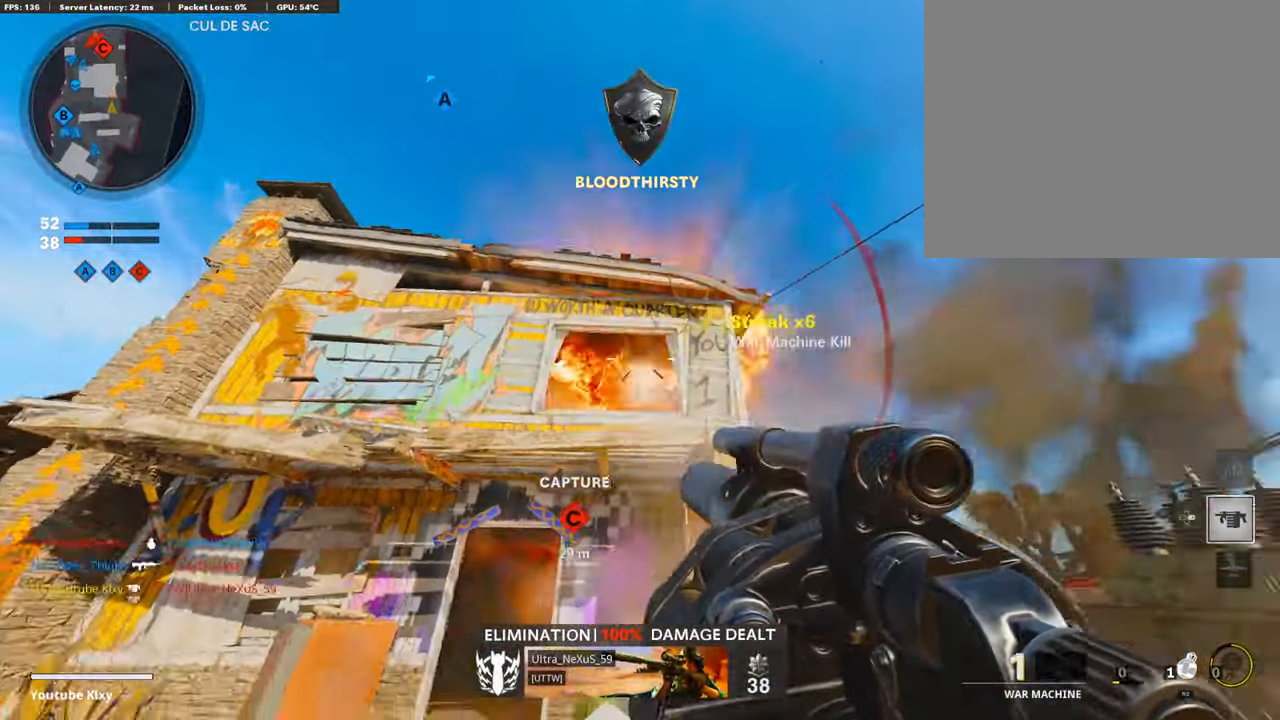
{"buttons": ["L3"], "left_stick": "up", "right_stick": "up", "events": [[50, "left_stick", "up-left"], [67, "right_stick", "down-left"], [117, "L3", "down"], [252, "left_stick", "up"], [286, "L3", "up"], [286, "right_stick", "center"], [404, "L3", "down"], [488, "right_stick", "up"]]}
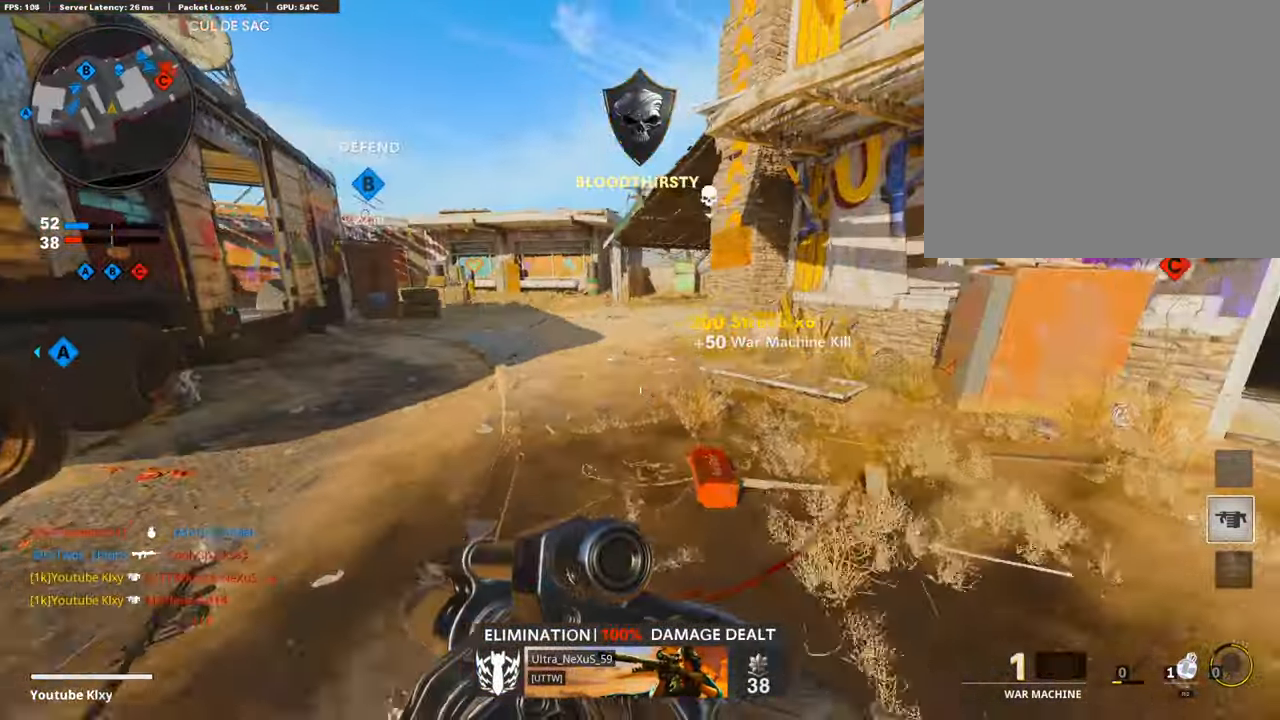
{"buttons": [], "left_stick": "up-right", "right_stick": "right", "events": [[33, "right_stick", "center"], [151, "L3", "up"], [218, "right_stick", "up-right"], [336, "right_stick", "center"], [387, "right_stick", "up-right"], [505, "left_stick", "up-right"], [505, "right_stick", "right"]]}
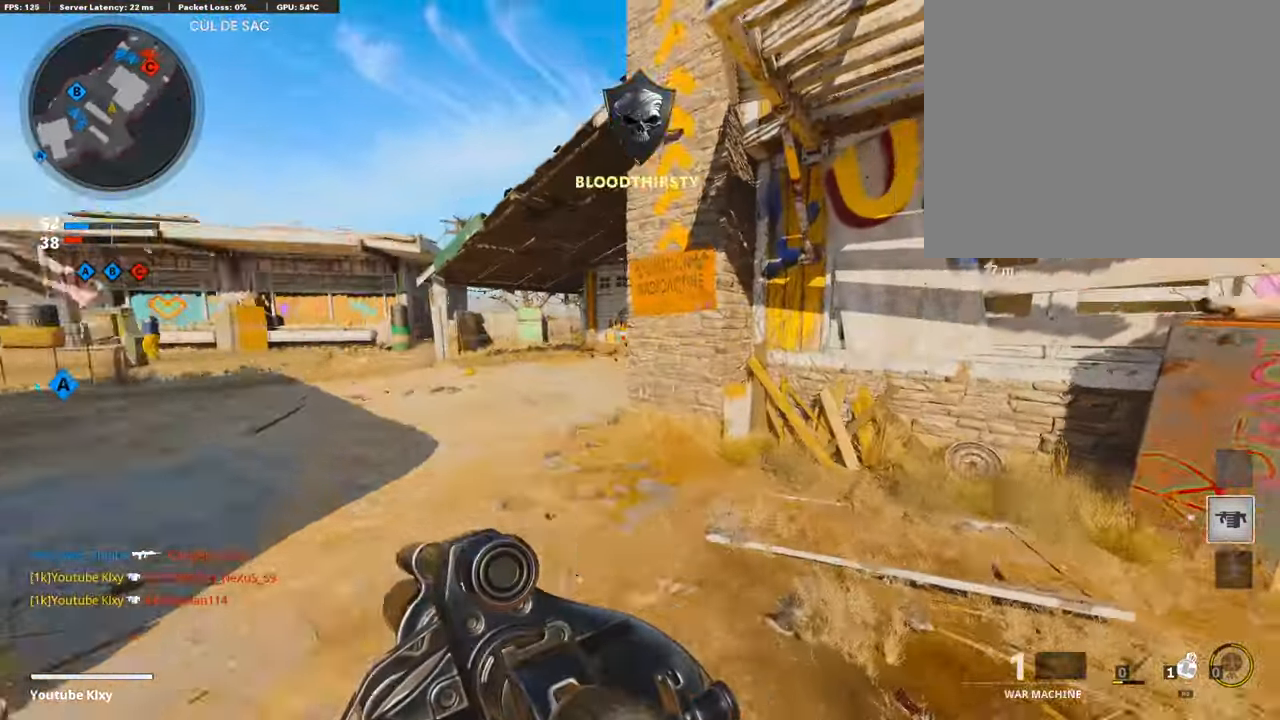
{"buttons": [], "left_stick": "up", "right_stick": "left", "events": [[33, "left_stick", "right"], [84, "left_stick", "up-right"], [168, "L3", "down"], [202, "right_stick", "center"], [353, "L3", "up"], [353, "left_stick", "up"], [387, "right_stick", "left"]]}
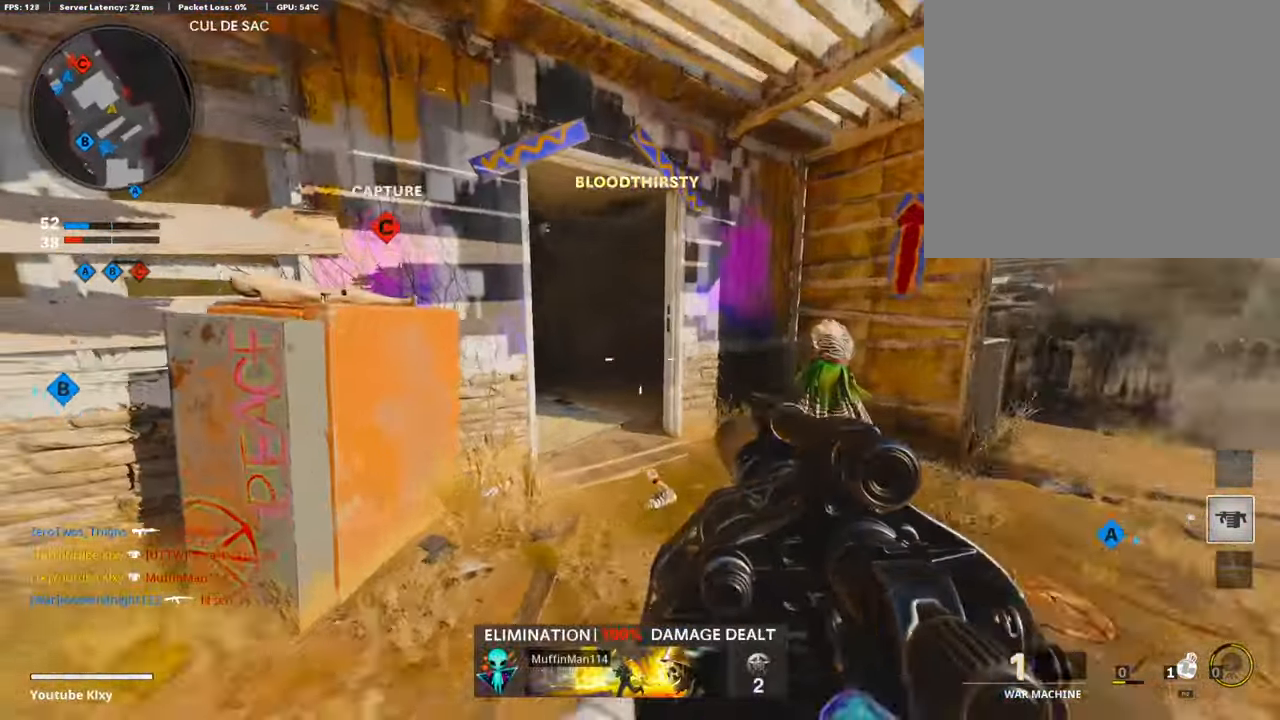
{"buttons": [], "left_stick": "up", "right_stick": "left", "events": []}
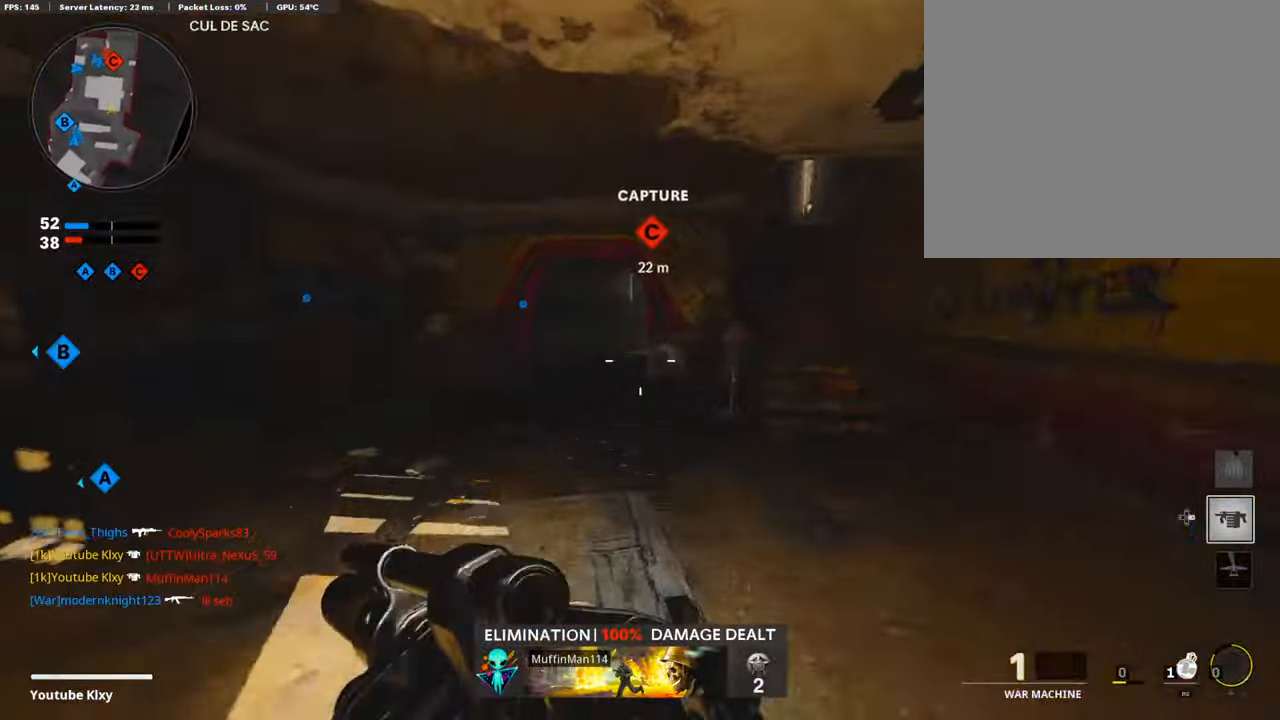
{"buttons": [], "left_stick": "up", "right_stick": "center", "events": [[67, "right_stick", "center"]]}
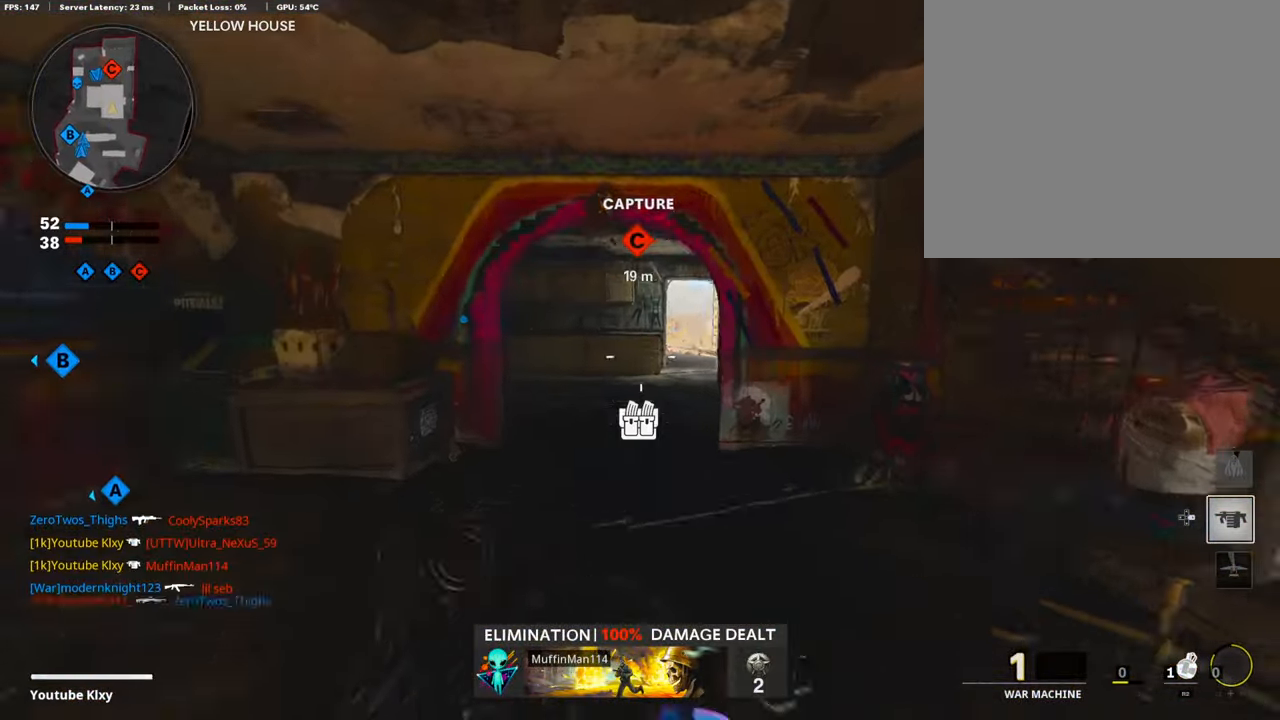
{"buttons": [], "left_stick": "up", "right_stick": "center", "events": []}
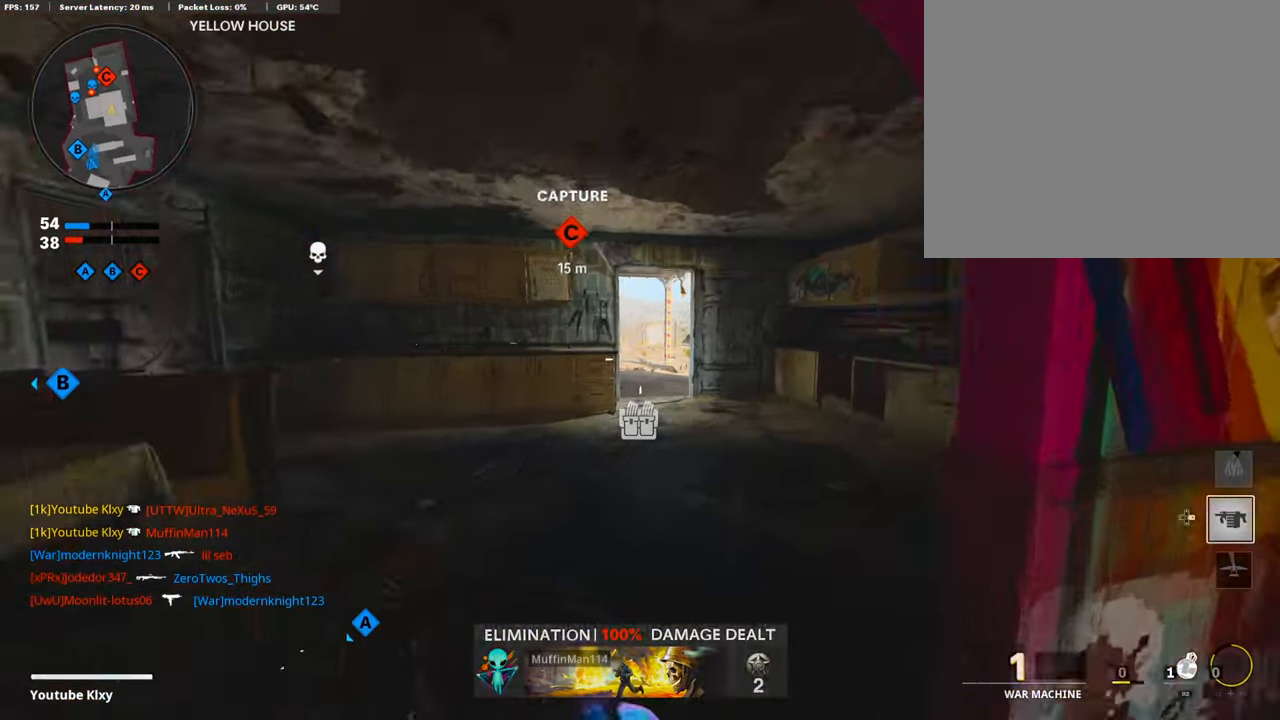
{"buttons": ["R3"], "left_stick": "up", "right_stick": "center", "events": [[219, "R3", "down"], [320, "R3", "up"], [354, "right_stick", "left"], [404, "R3", "down"], [404, "right_stick", "center"]]}
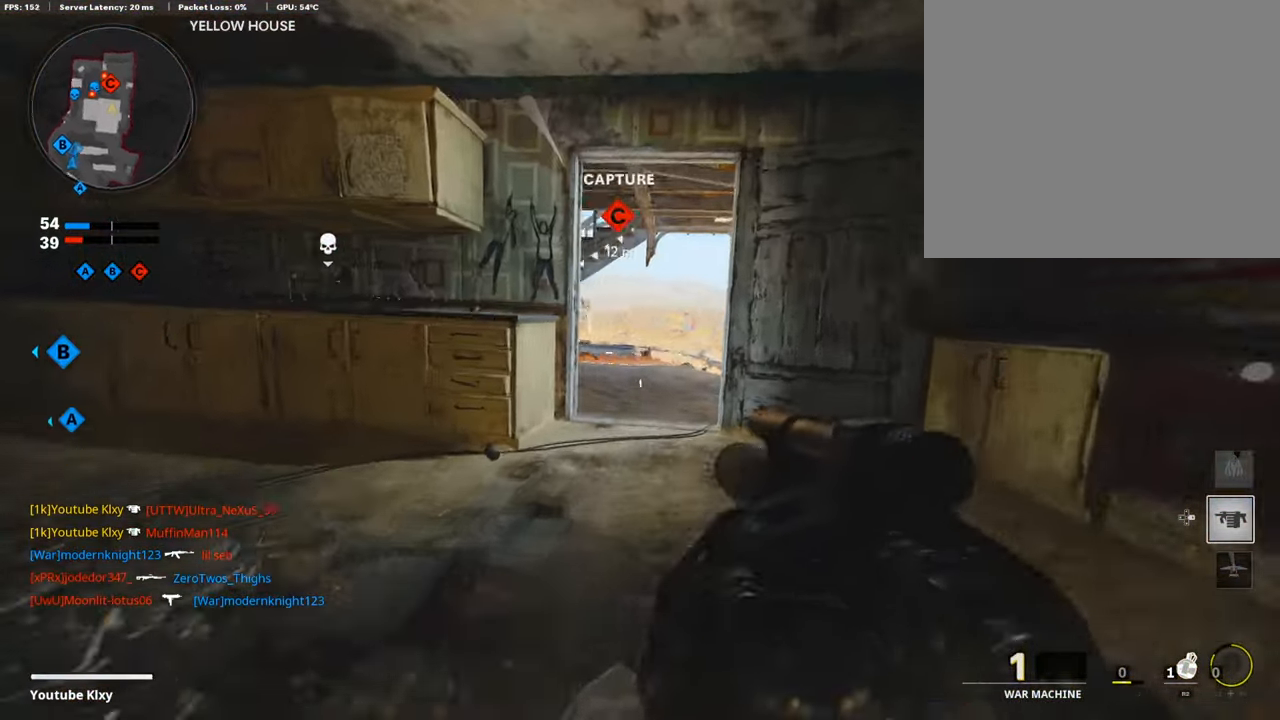
{"buttons": [], "left_stick": "left", "right_stick": "center", "events": [[34, "R3", "up"], [169, "R2", "down"], [253, "left_stick", "right"], [371, "R2", "up"], [371, "left_stick", "left"]]}
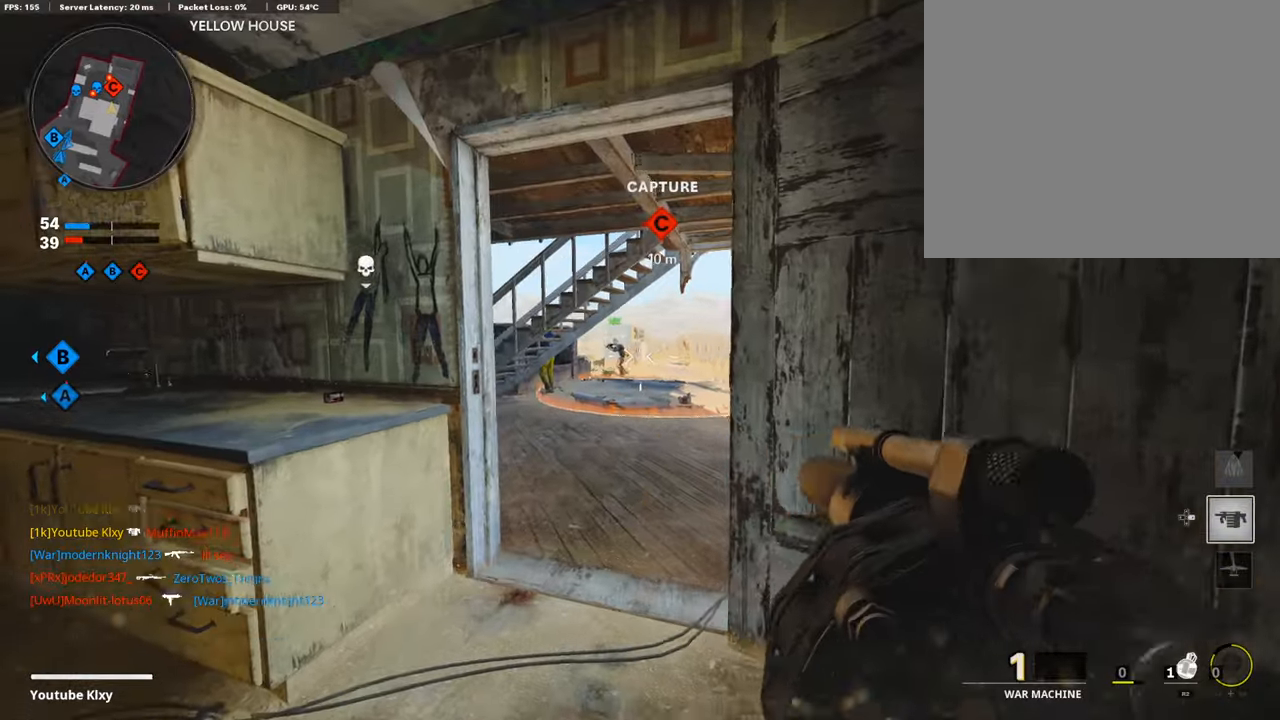
{"buttons": [], "left_stick": "left", "right_stick": "center", "events": [[85, "right_stick", "down"], [135, "left_stick", "up-right"], [169, "right_stick", "center"], [489, "left_stick", "left"]]}
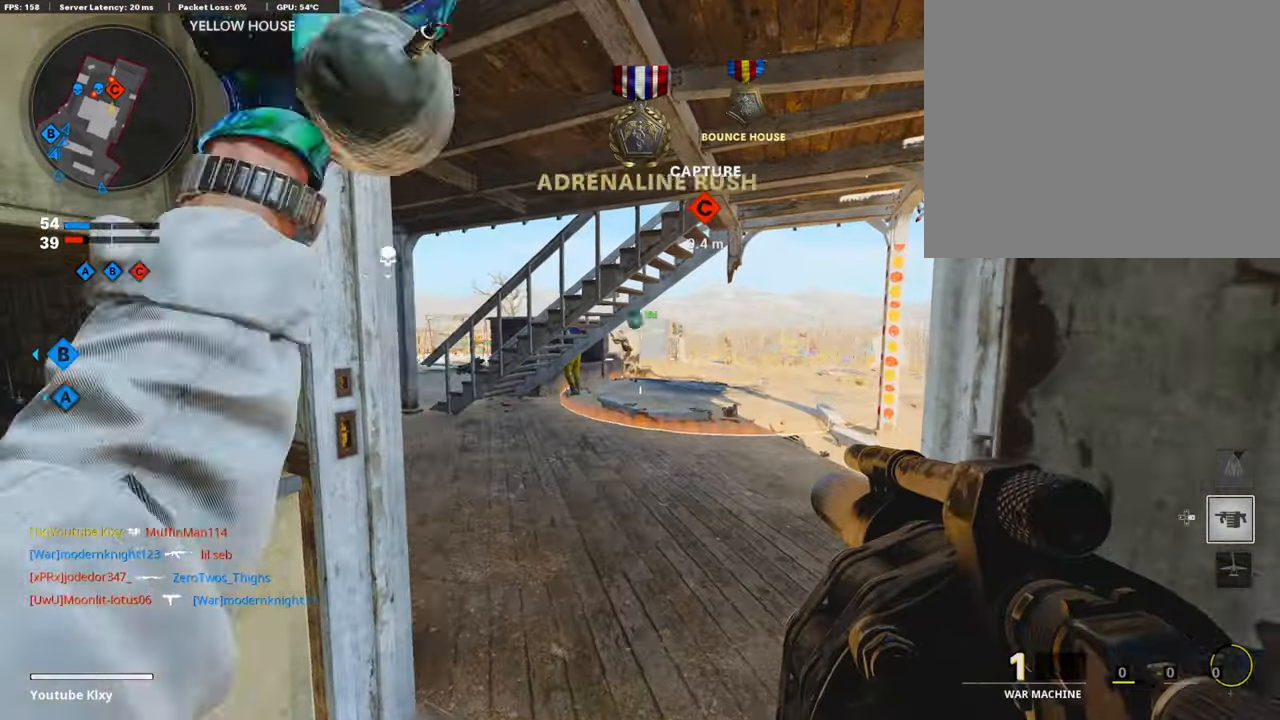
{"buttons": [], "left_stick": "down-left", "right_stick": "center", "events": [[152, "left_stick", "right"], [287, "R1", "down"], [354, "left_stick", "down-left"], [421, "R1", "up"]]}
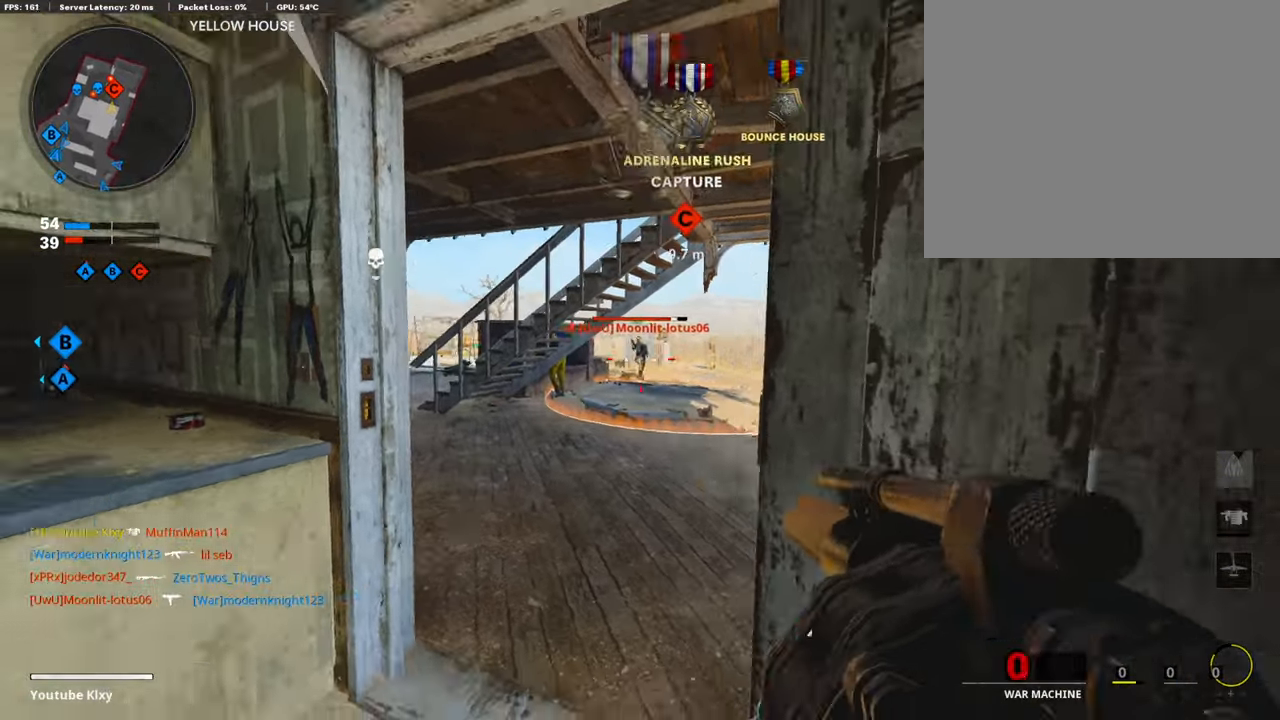
{"buttons": [], "left_stick": "up", "right_stick": "left", "events": [[17, "right_stick", "left"], [151, "left_stick", "up-left"], [185, "L3", "down"], [269, "left_stick", "up"], [269, "right_stick", "center"], [320, "L3", "up"], [454, "right_stick", "left"]]}
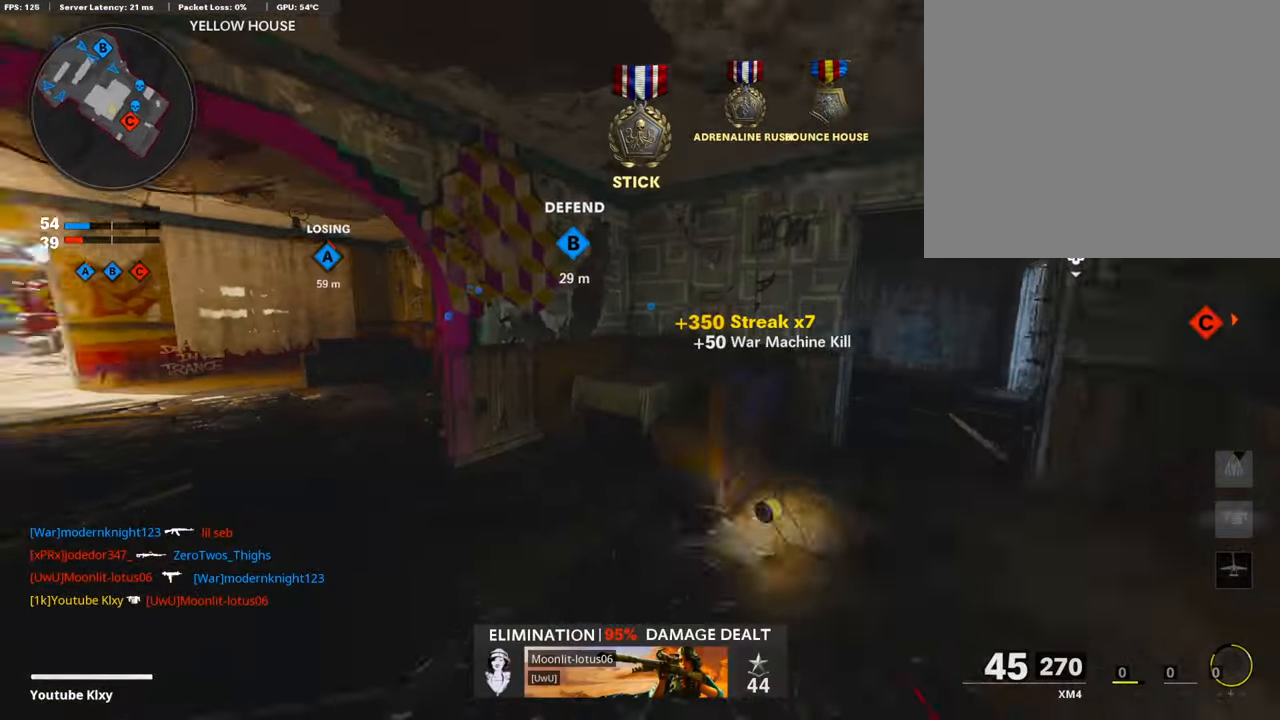
{"buttons": [], "left_stick": "up", "right_stick": "center", "events": [[134, "right_stick", "center"], [320, "right_stick", "left"], [370, "right_stick", "center"]]}
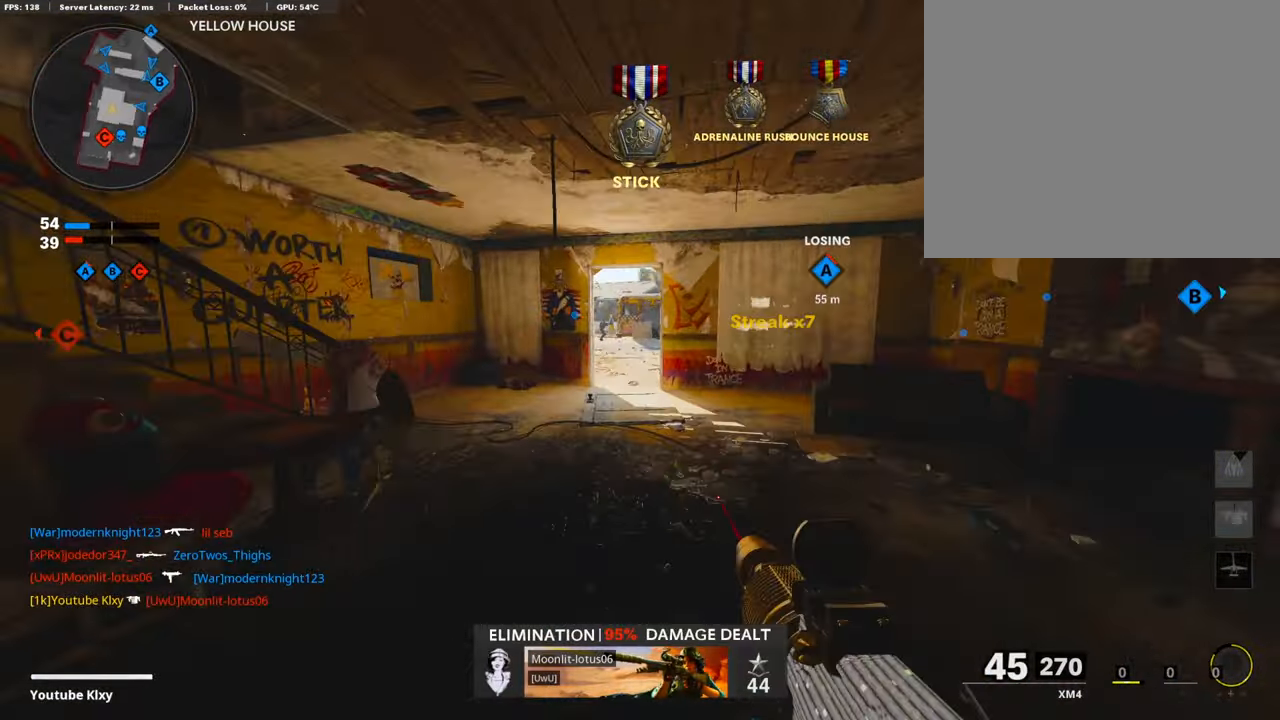
{"buttons": [], "left_stick": "up", "right_stick": "center", "events": [[303, "SQUARE", "down"], [370, "SQUARE", "up"]]}